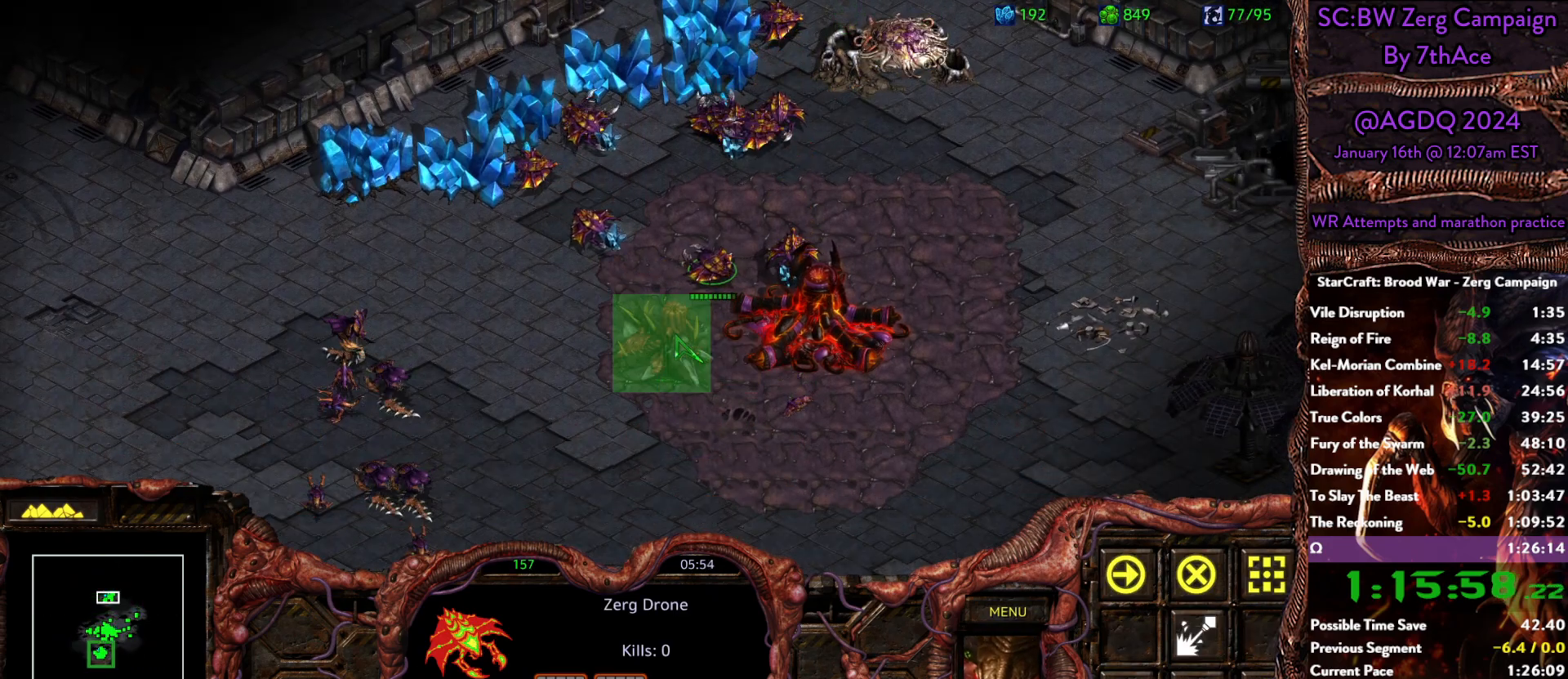
Gameplay with keyboard and mouse; each line is a JSON object with the keys and mouse buttons held at the frame after it. "events" lists presses ("down") and releases ("up") of "0", "1", "2", "3", "4", "5", "6", "7", "8", "9", "a", "alt", "b", "c", "ctrl", "d", "e", "escape", "f", "f10", "f2", "f3", "f4", "g", "h", "i", "j", "k", "l", "m", "n", "o", "p", "q", "r", "return", "s", "shift", "space", "t", "u", "v", "w", "x", "z", "mouse_left" and "mouse_right" between this image and that frame as [ms after this image, input, new state], when the widget could be followed in between. "mouse_left", "mouse_right" = the "left", "right" buttons of the "mouse" list. No other keys are recorded. Mouse movement is not recorded. Not read: y.
{"keys": [], "mouse": [], "events": [[33, "mouse_left", "down"], [133, "mouse_left", "up"]]}
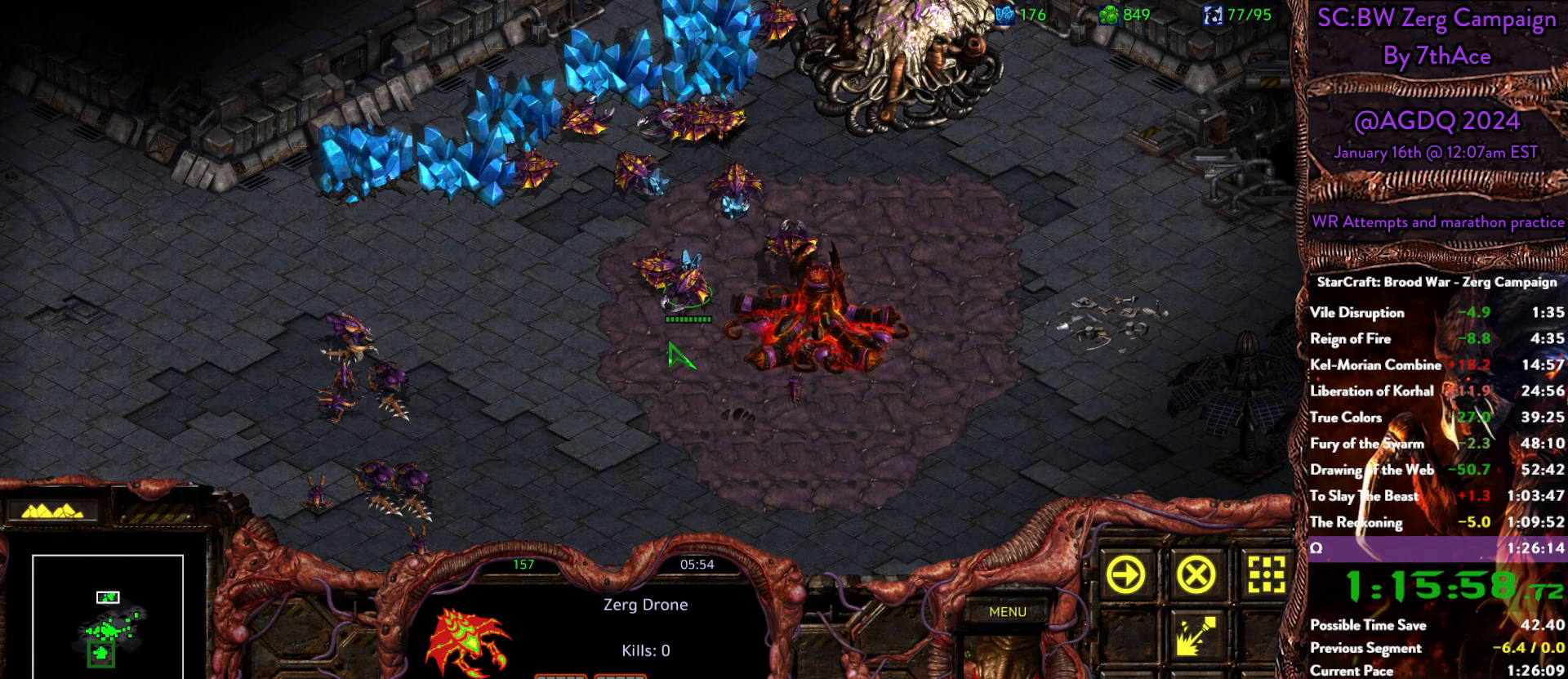
{"keys": [], "mouse": [], "events": []}
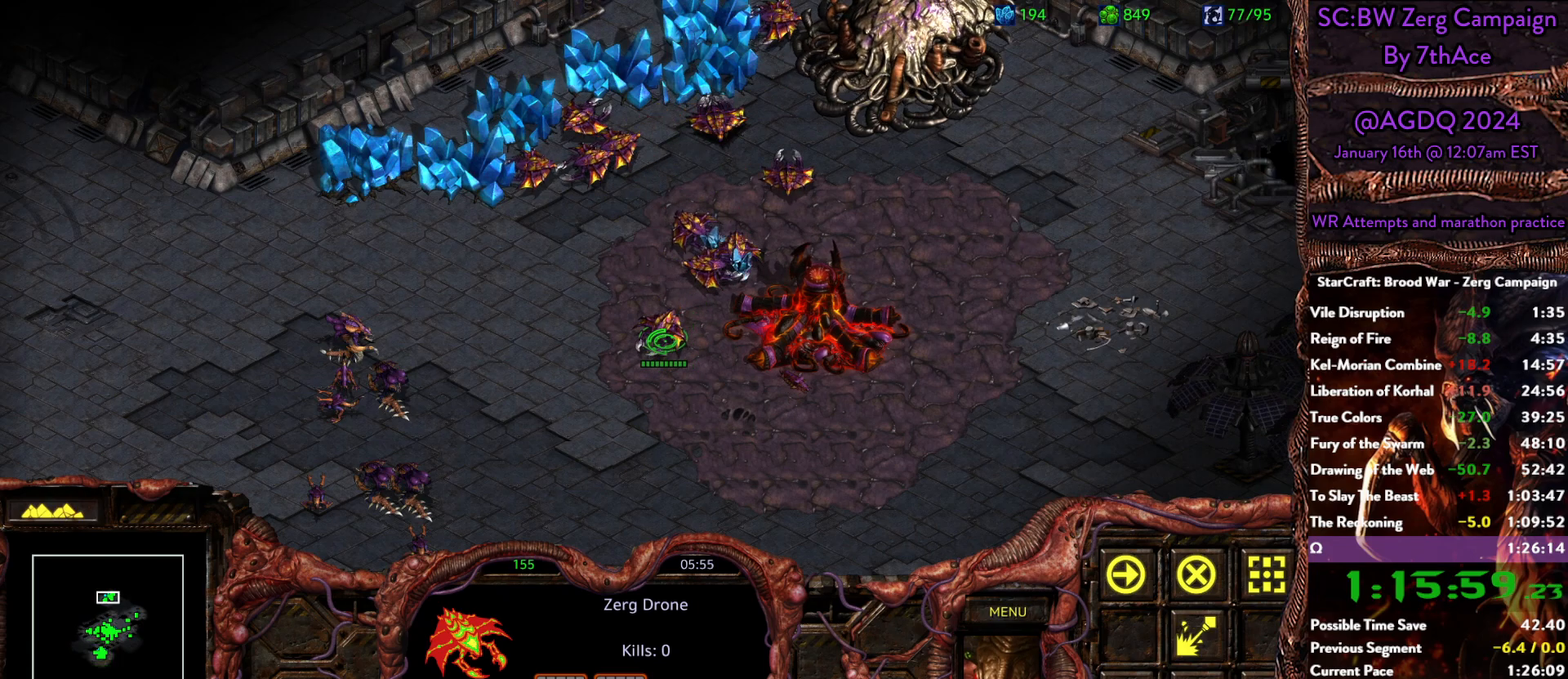
{"keys": [], "mouse": [], "events": []}
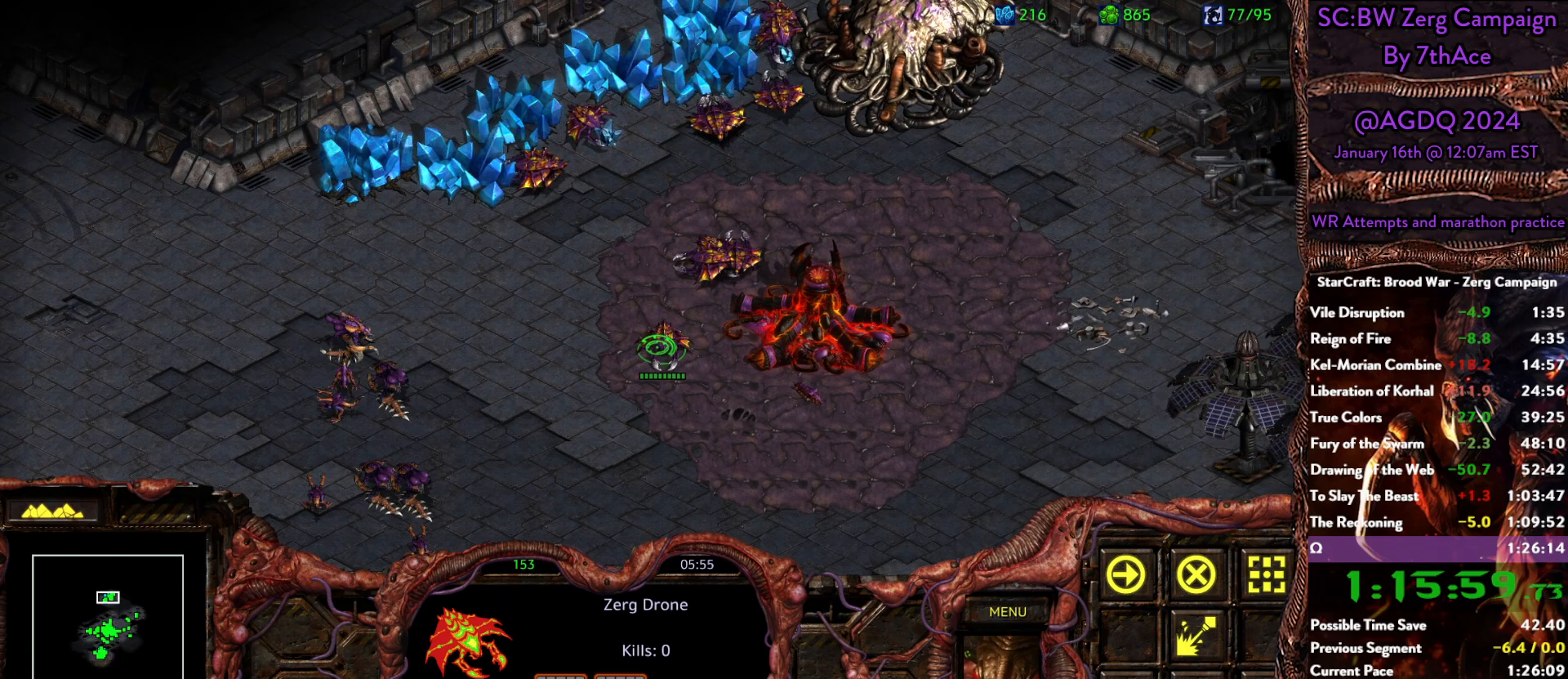
{"keys": [], "mouse": ["left"], "events": [[500, "mouse_left", "down"]]}
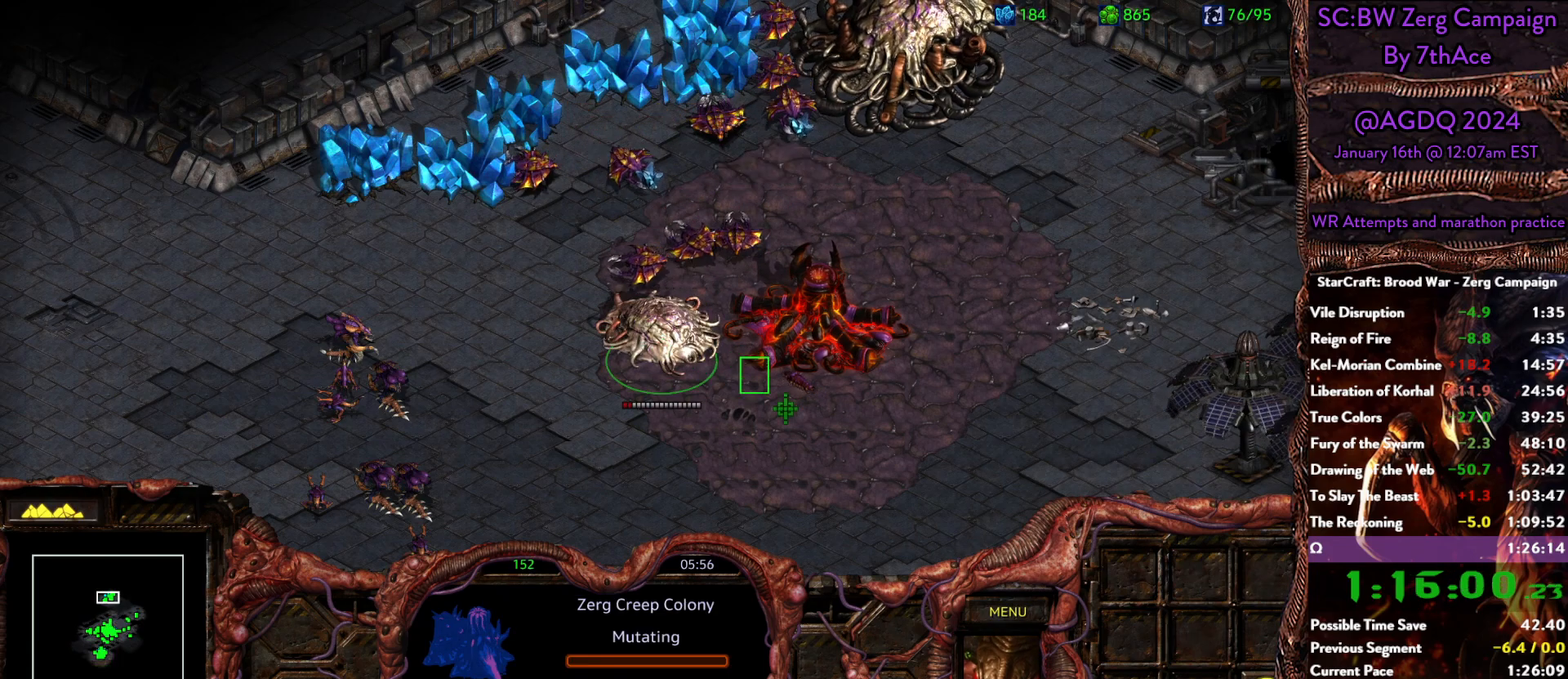
{"keys": [], "mouse": [], "events": [[100, "mouse_left", "up"]]}
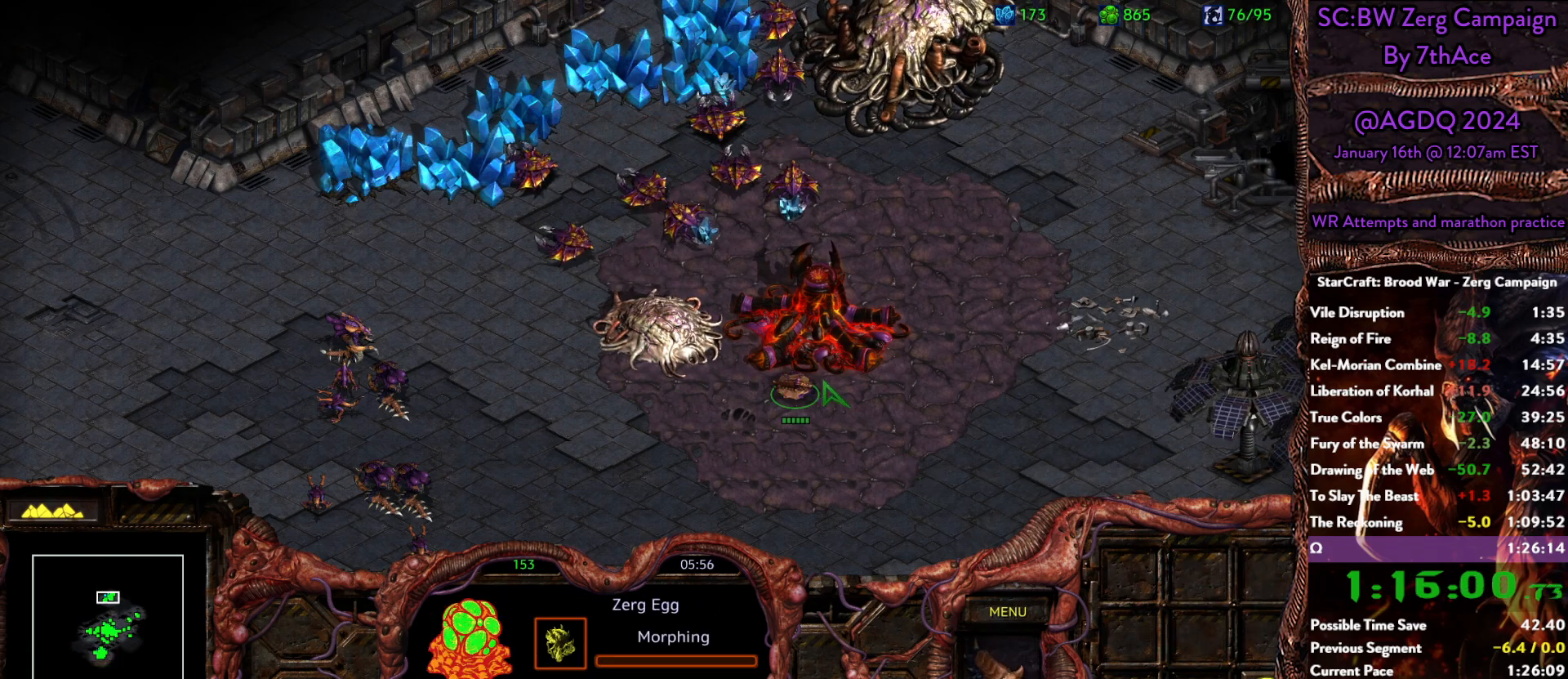
{"keys": [], "mouse": ["right"], "events": [[150, "mouse_left", "down"], [250, "mouse_left", "up"], [350, "mouse_right", "down"], [433, "mouse_right", "up"], [483, "mouse_right", "down"]]}
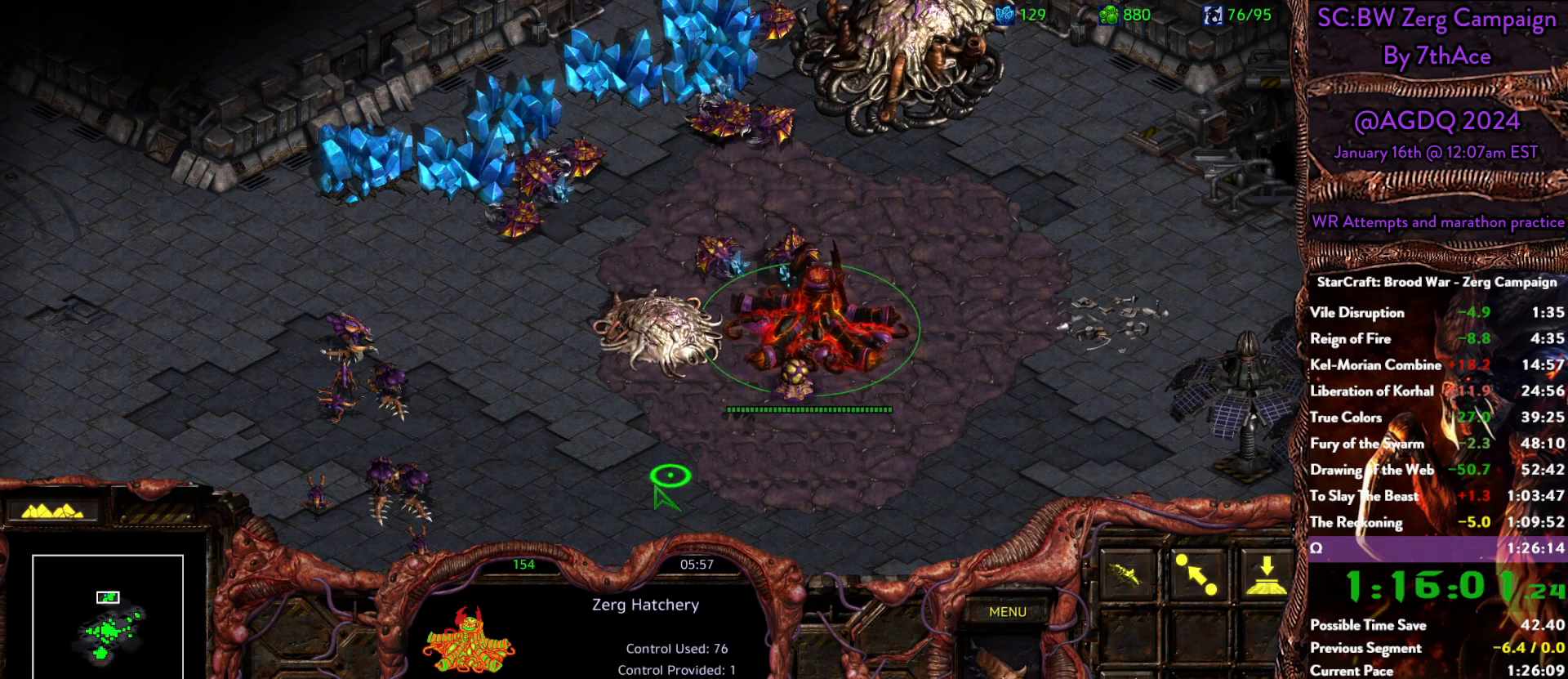
{"keys": [], "mouse": [], "events": [[83, "mouse_right", "up"]]}
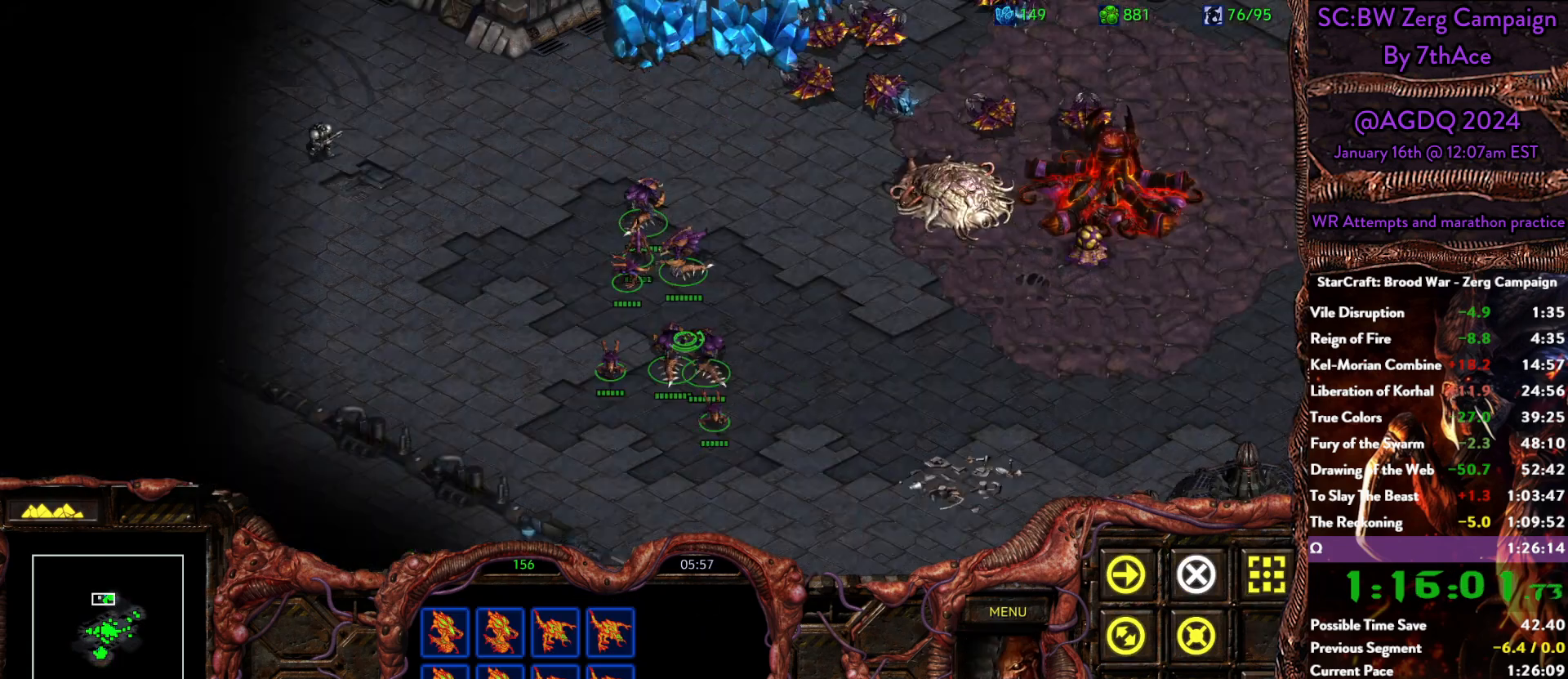
{"keys": [], "mouse": [], "events": [[133, "mouse_right", "down"], [183, "mouse_right", "up"], [283, "mouse_right", "down"], [367, "mouse_right", "up"]]}
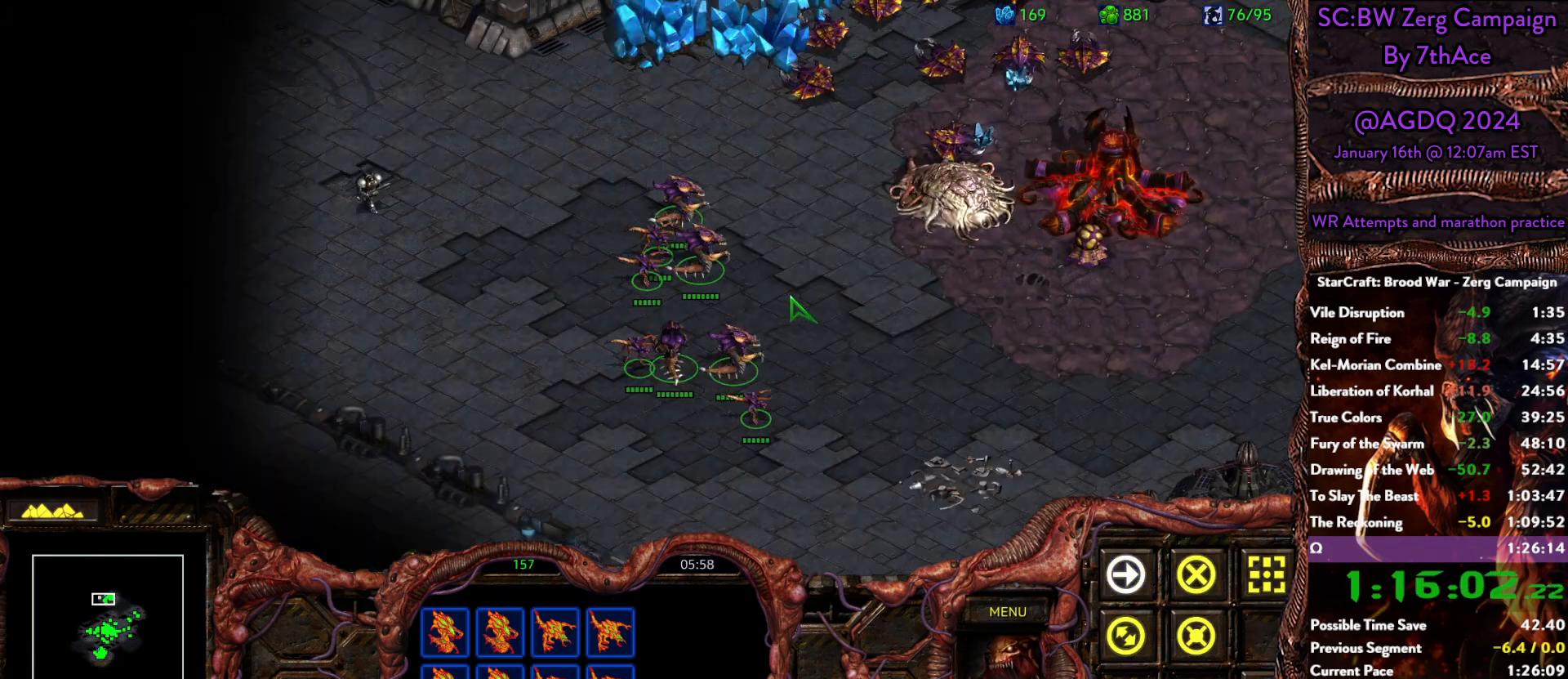
{"keys": [], "mouse": ["right"], "events": [[117, "mouse_right", "down"], [250, "mouse_right", "up"], [483, "mouse_right", "down"]]}
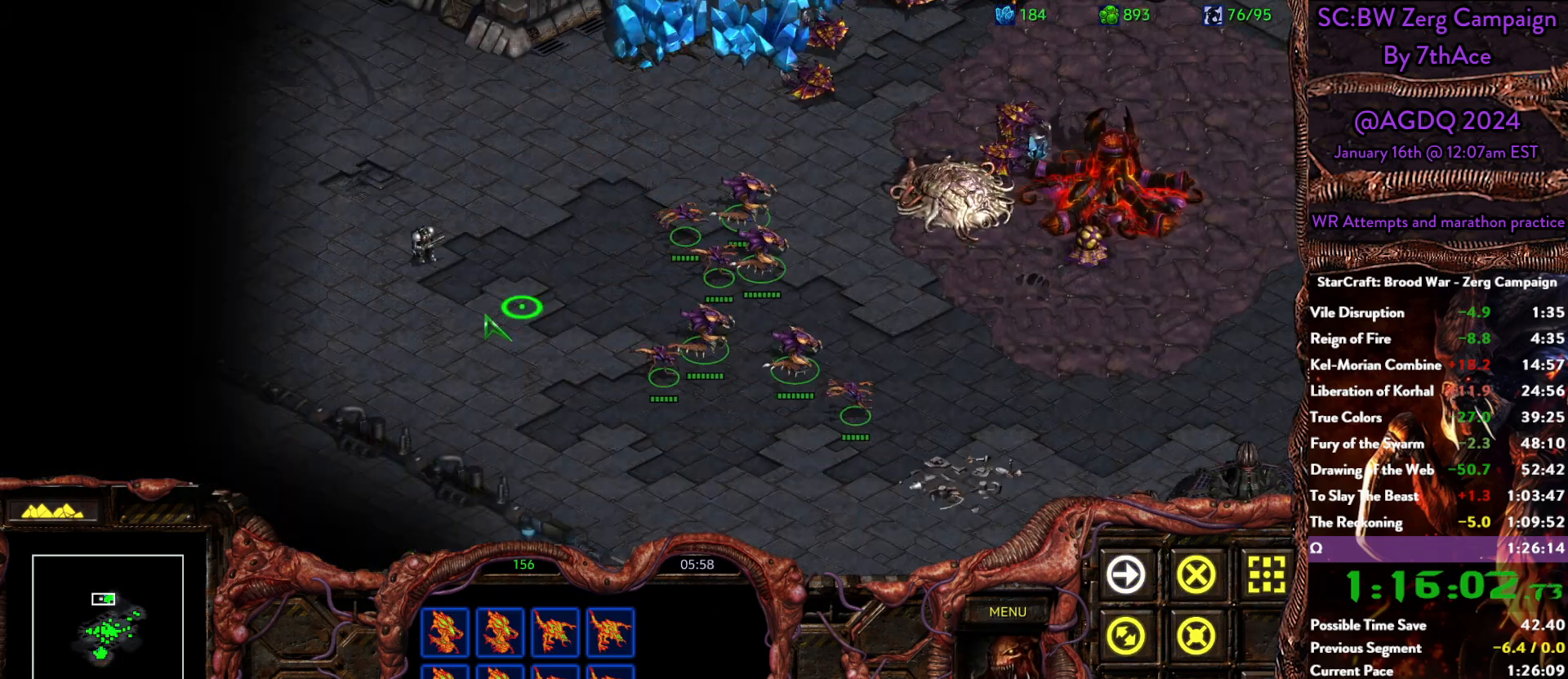
{"keys": [], "mouse": [], "events": [[133, "mouse_right", "up"], [217, "a", "down"], [400, "a", "up"]]}
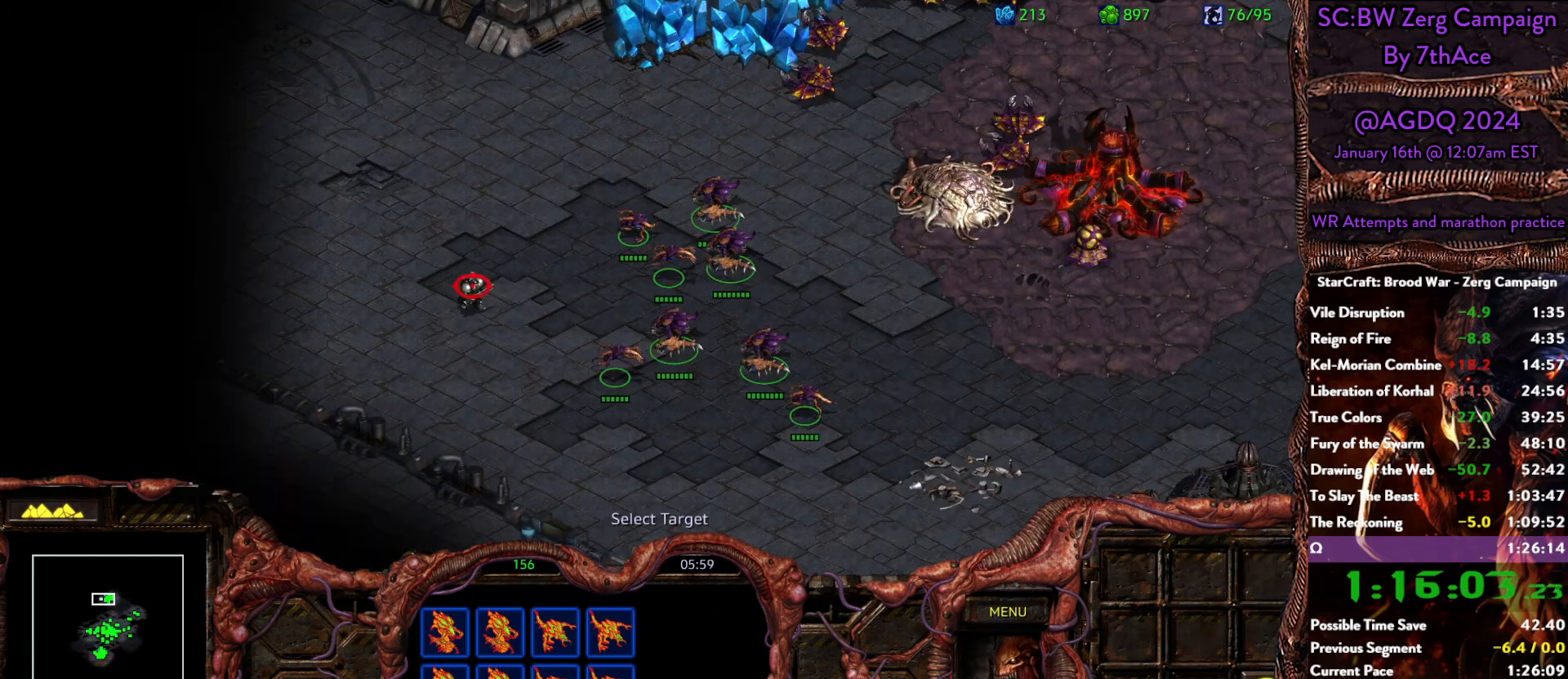
{"keys": [], "mouse": [], "events": [[50, "mouse_left", "down"], [133, "mouse_left", "up"]]}
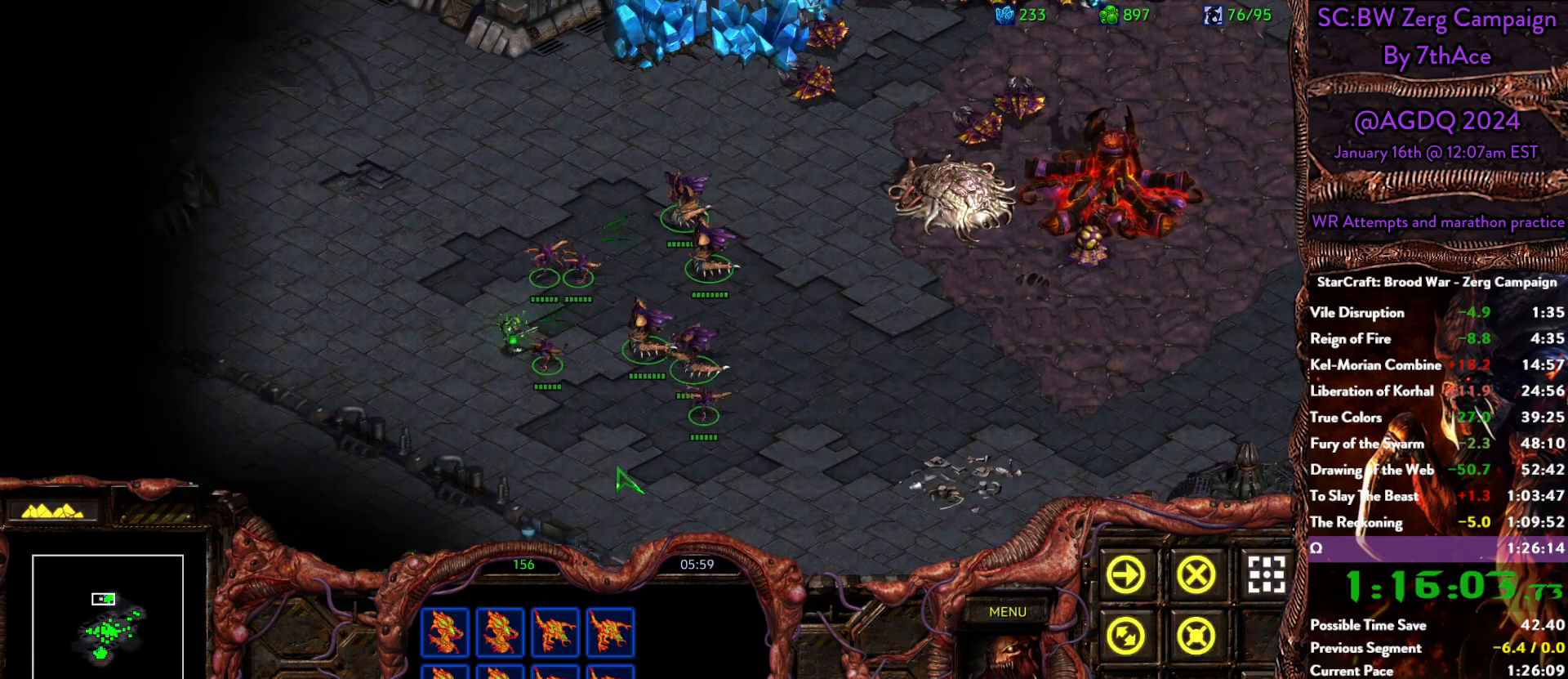
{"keys": [], "mouse": [], "events": []}
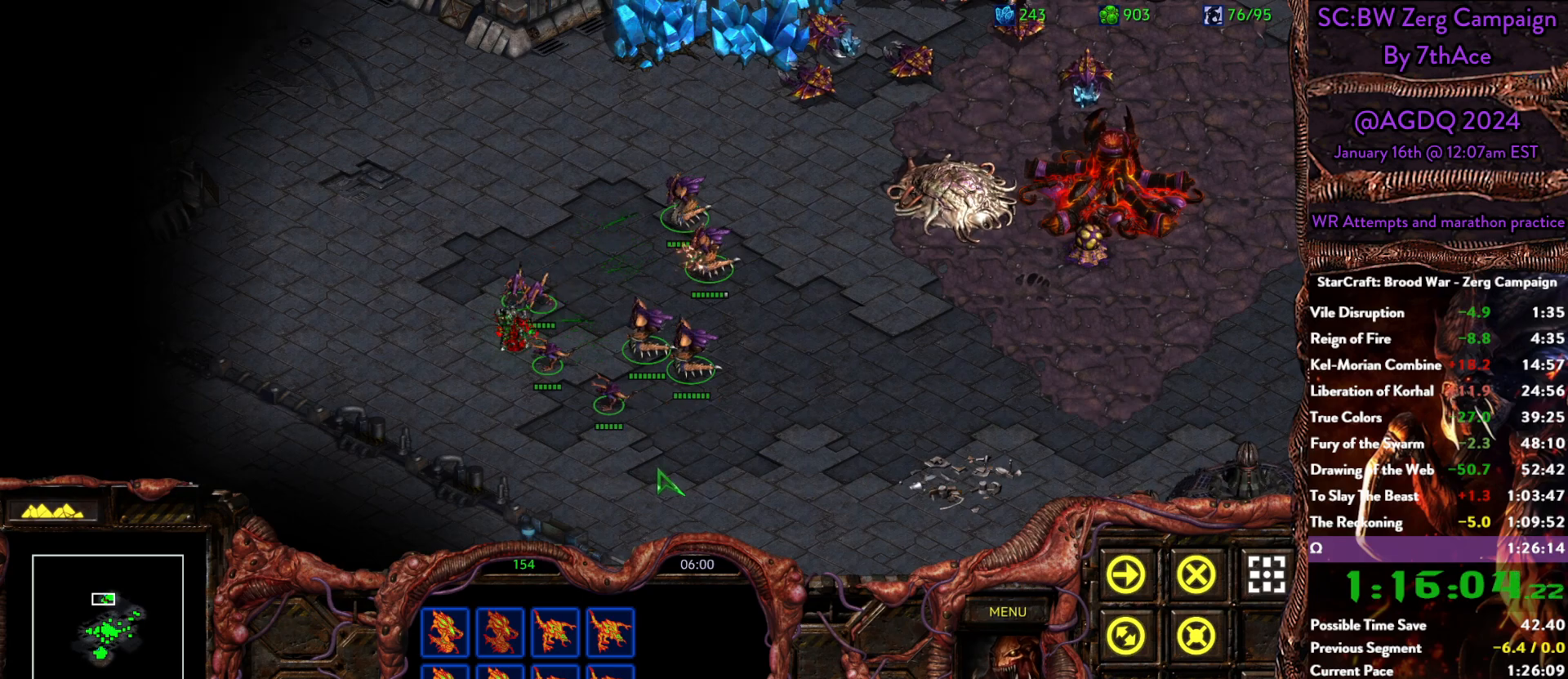
{"keys": [], "mouse": ["right"], "events": [[267, "mouse_right", "down"], [367, "mouse_right", "up"], [450, "mouse_right", "down"]]}
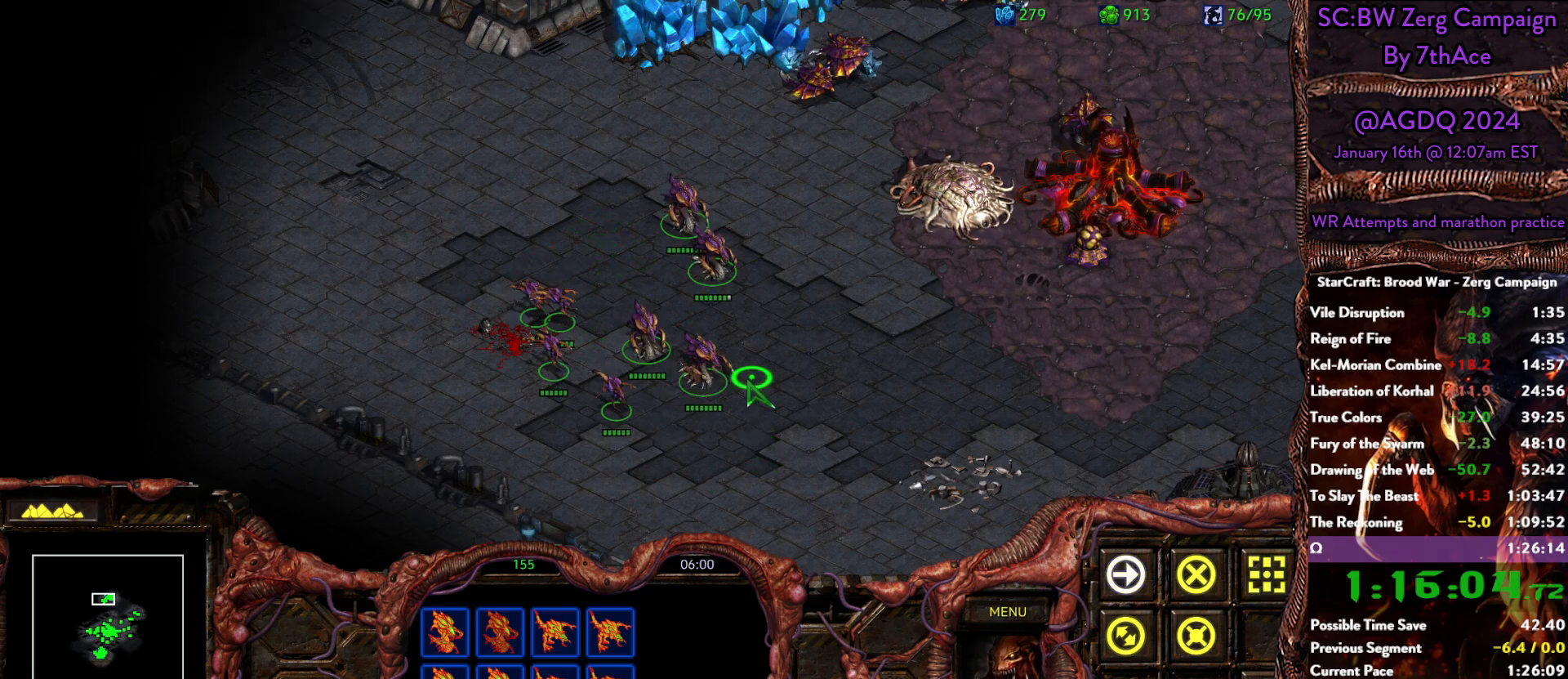
{"keys": [], "mouse": [], "events": [[50, "mouse_right", "up"]]}
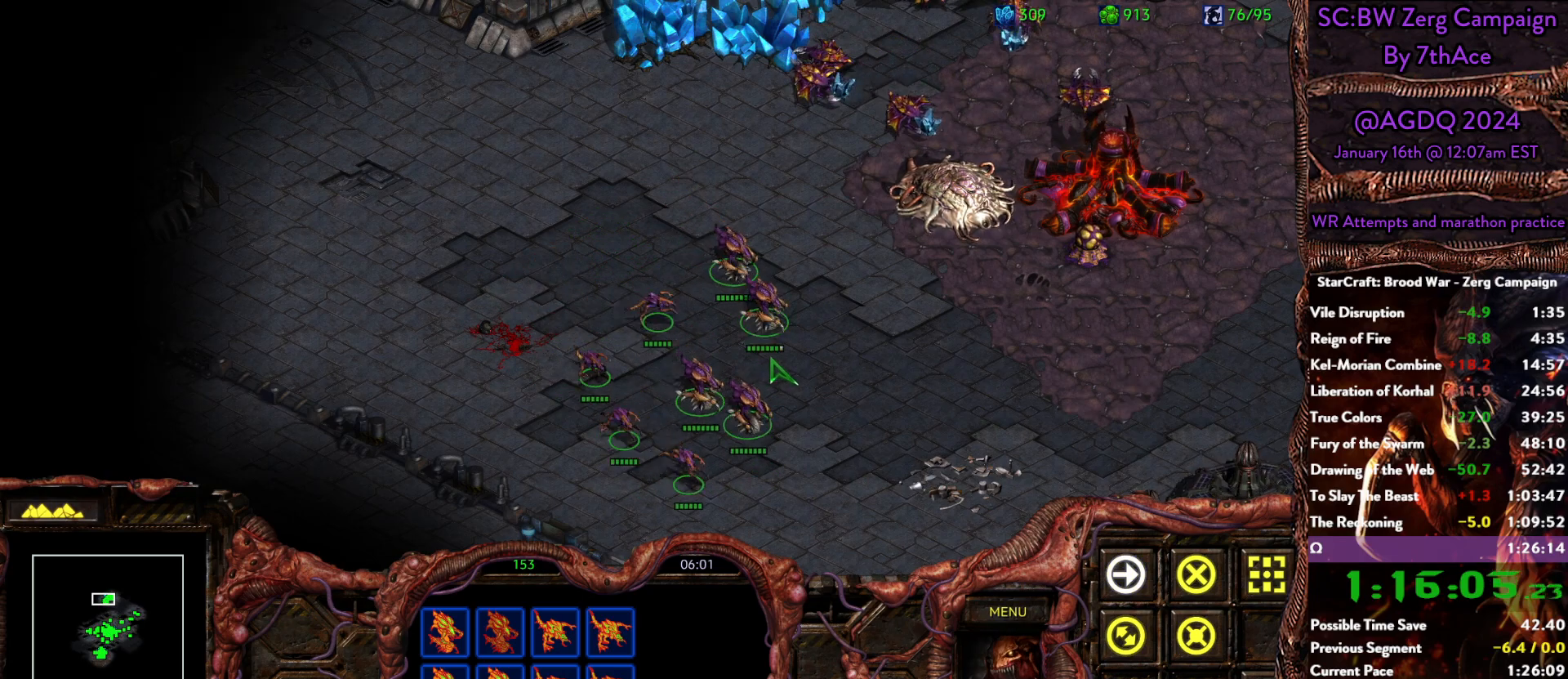
{"keys": [], "mouse": [], "events": [[67, "s", "down"], [150, "s", "up"], [250, "s", "down"], [400, "s", "up"]]}
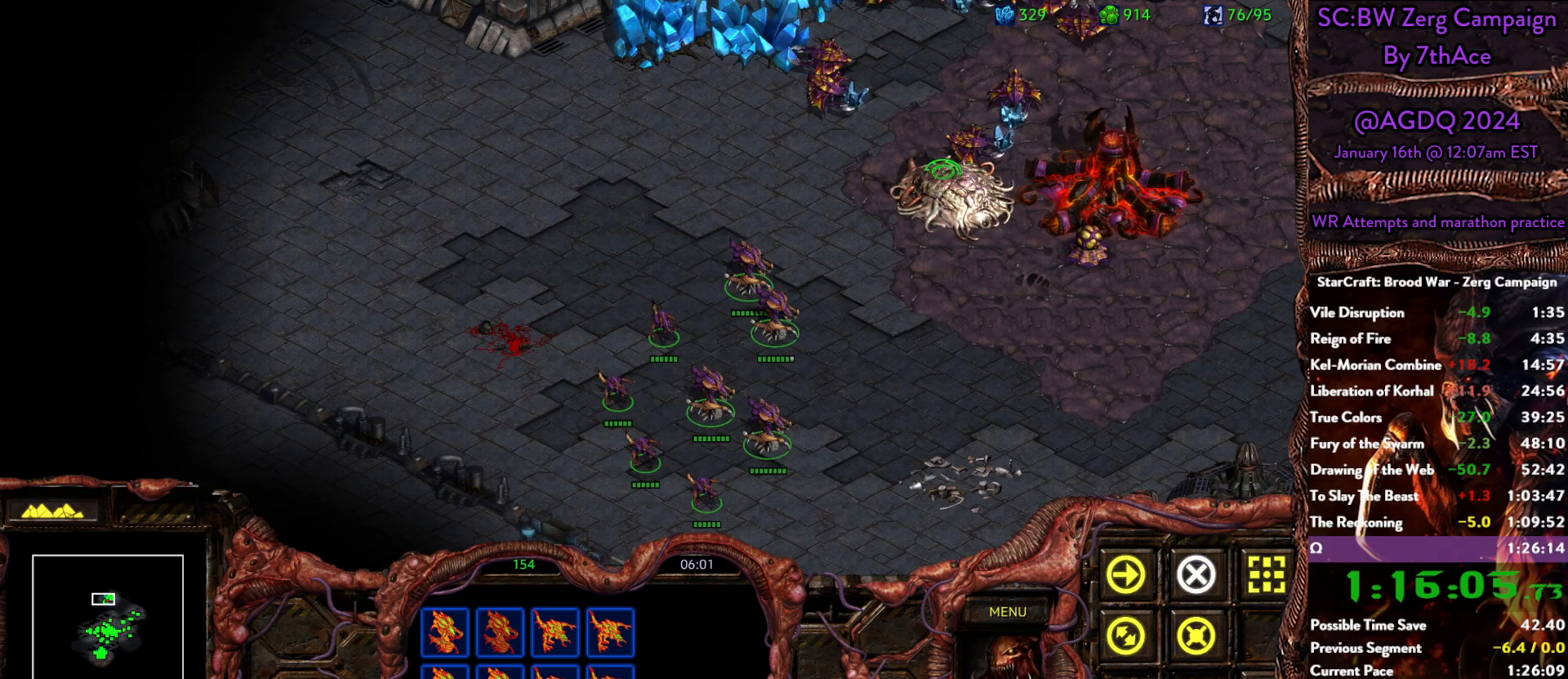
{"keys": [], "mouse": [], "events": []}
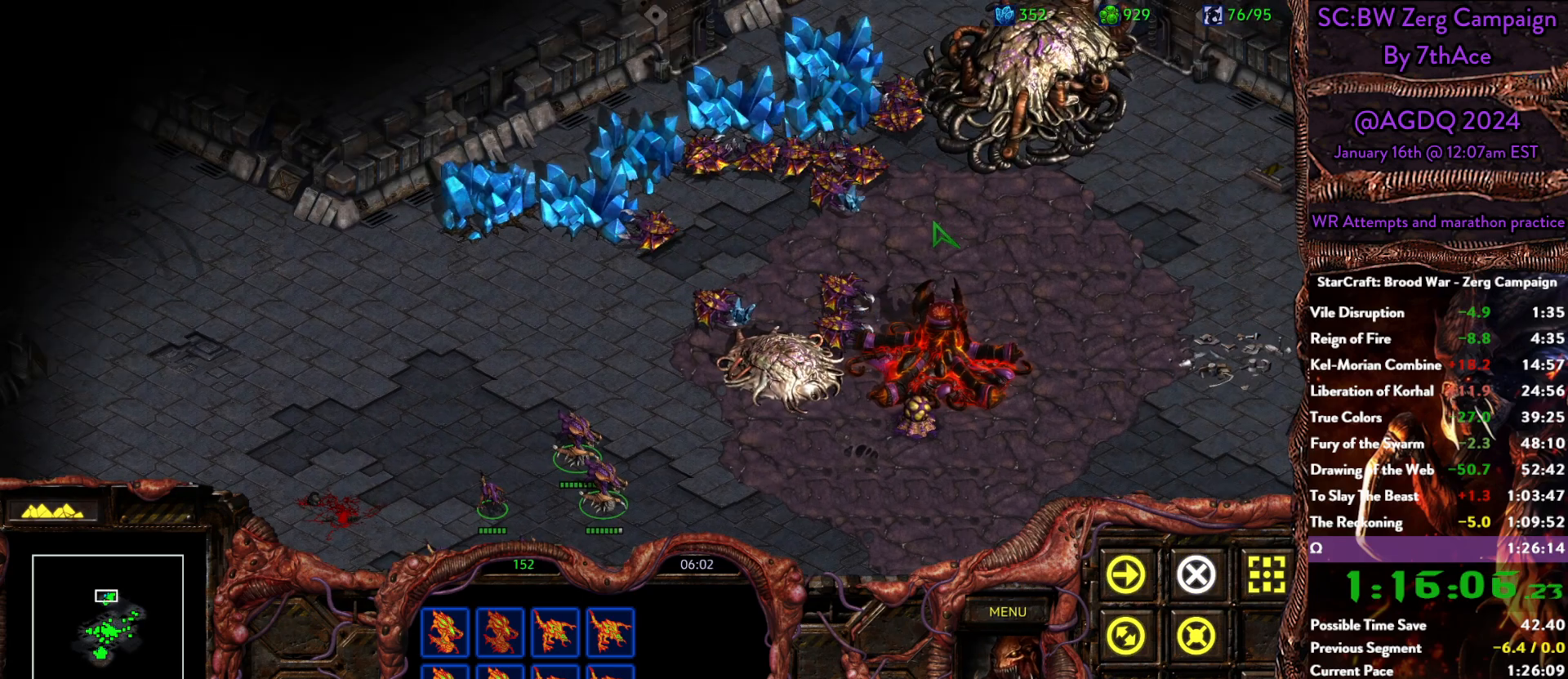
{"keys": [], "mouse": [], "events": []}
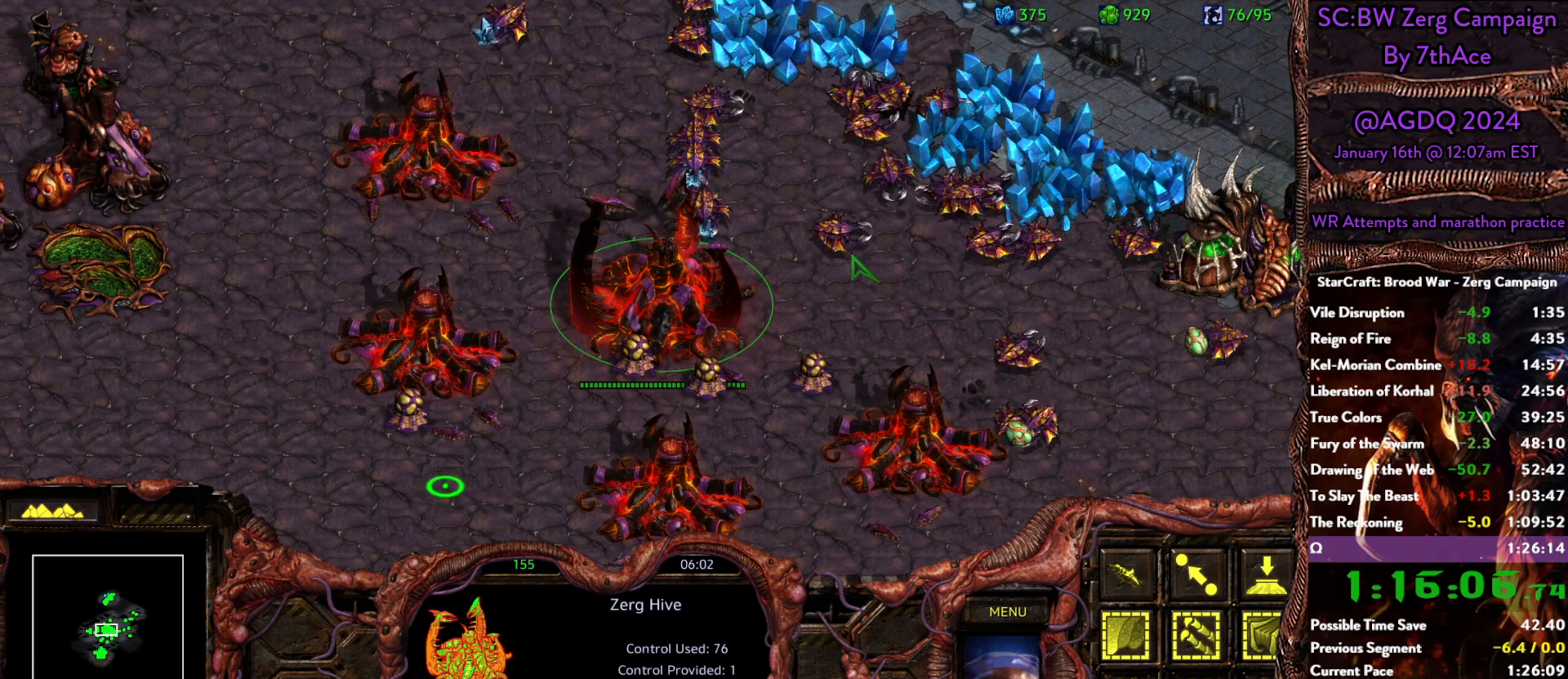
{"keys": [], "mouse": [], "events": []}
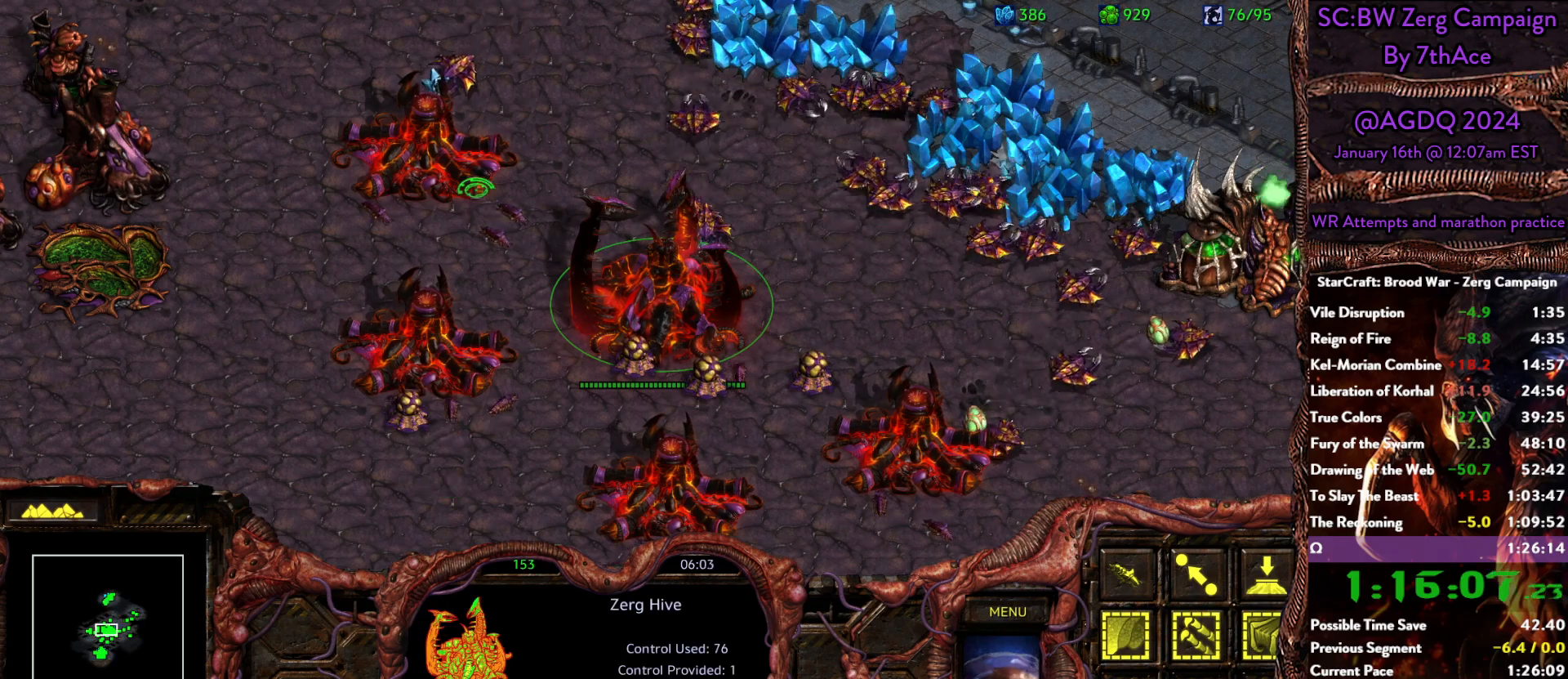
{"keys": ["ctrl"], "mouse": [], "events": [[83, "ctrl", "down"], [217, "mouse_left", "down"], [317, "mouse_left", "up"]]}
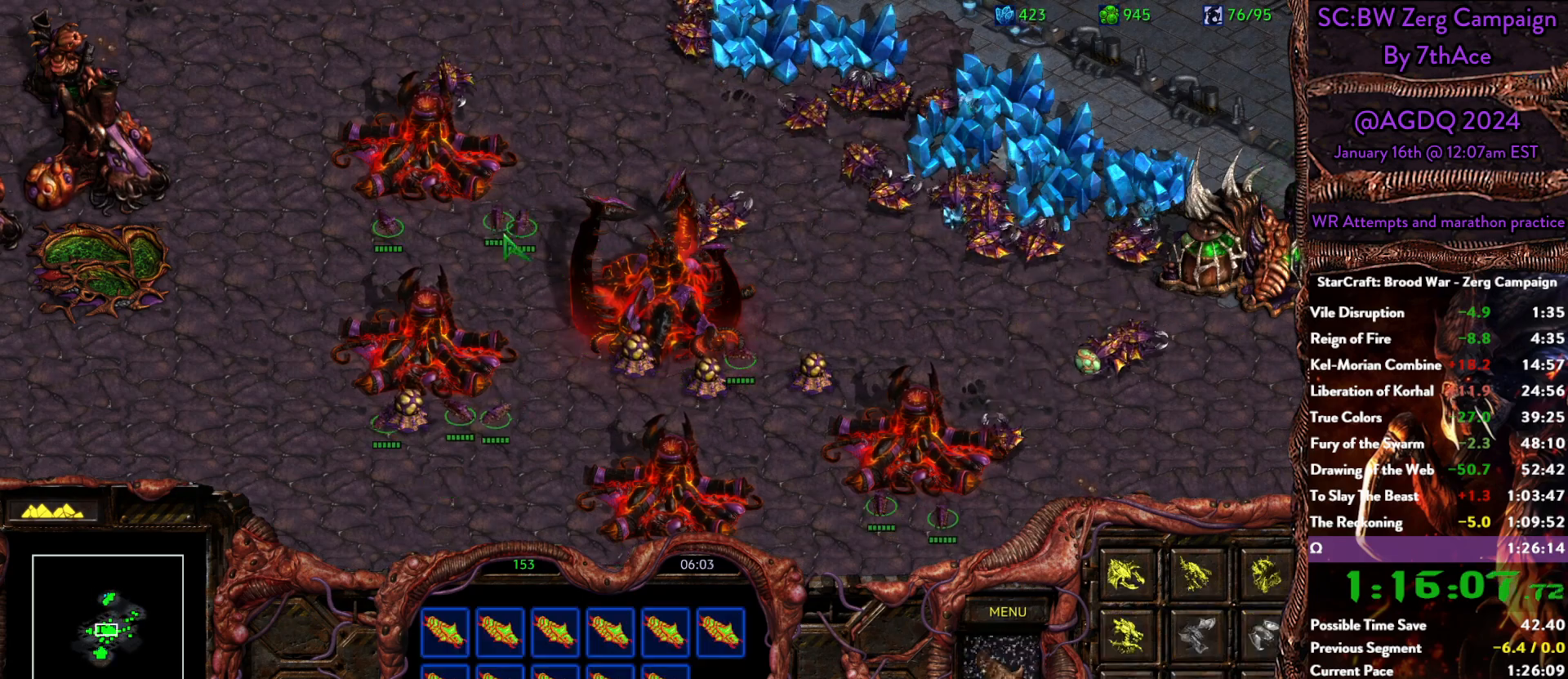
{"keys": ["ctrl"], "mouse": [], "events": [[133, "mouse_left", "down"], [233, "mouse_left", "up"]]}
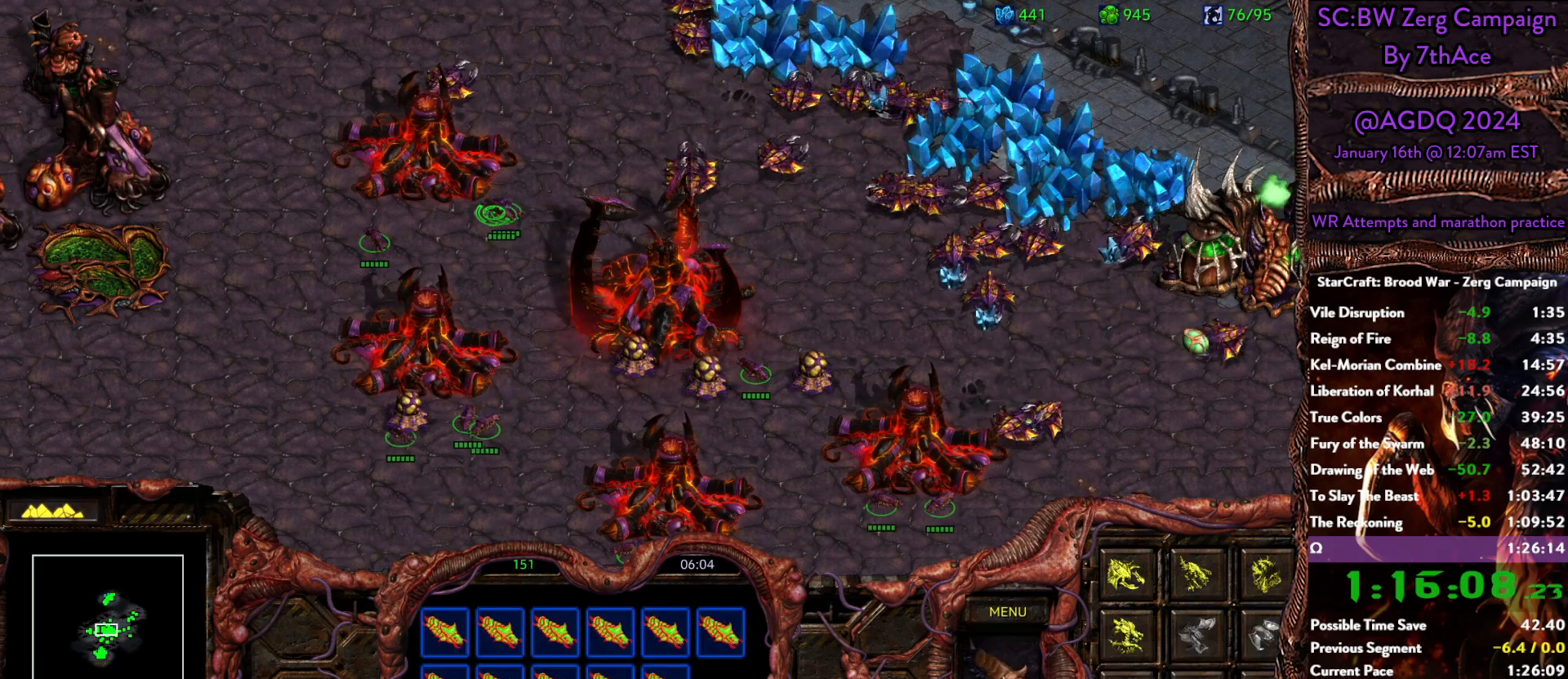
{"keys": [], "mouse": [], "events": [[150, "ctrl", "up"], [300, "mouse_left", "down"], [433, "mouse_left", "up"]]}